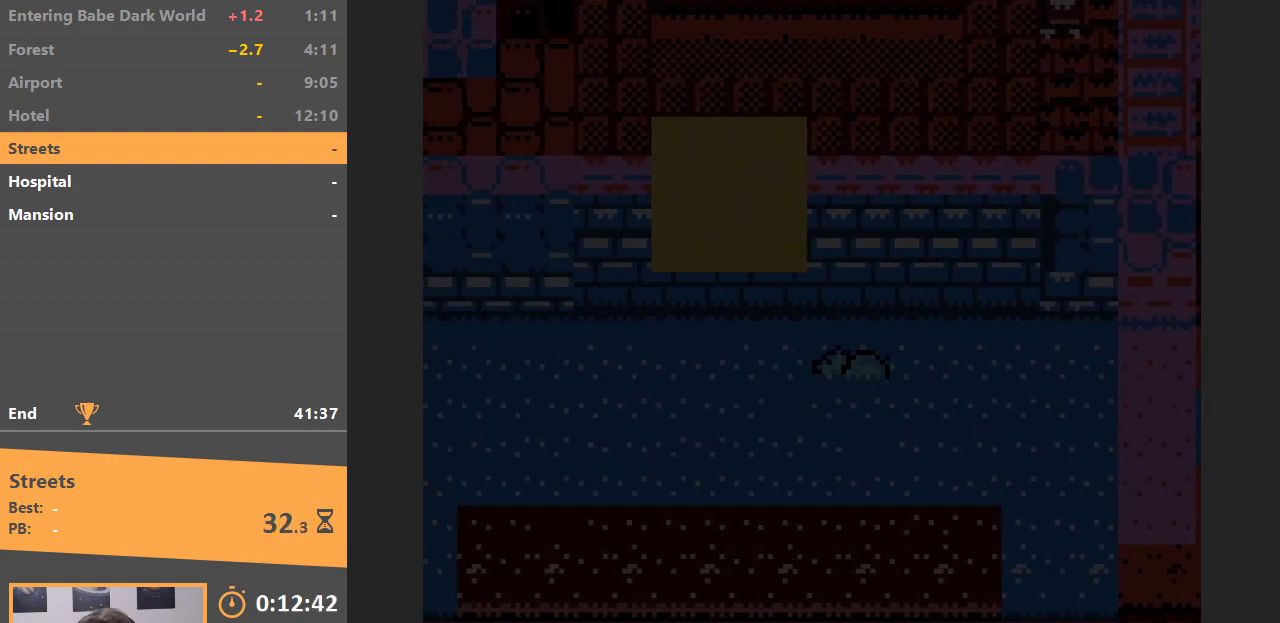
Gameplay with a controller (Nintendo layout); each line is a JSON object with the inputs held at the frame after it. "events" lists button and stick changes between this image and that frame as [ms after this image, input, new state], when the widget could be followed in between. Not read: L1 L3 R3.
{"buttons": ["DPAD_LEFT"], "events": []}
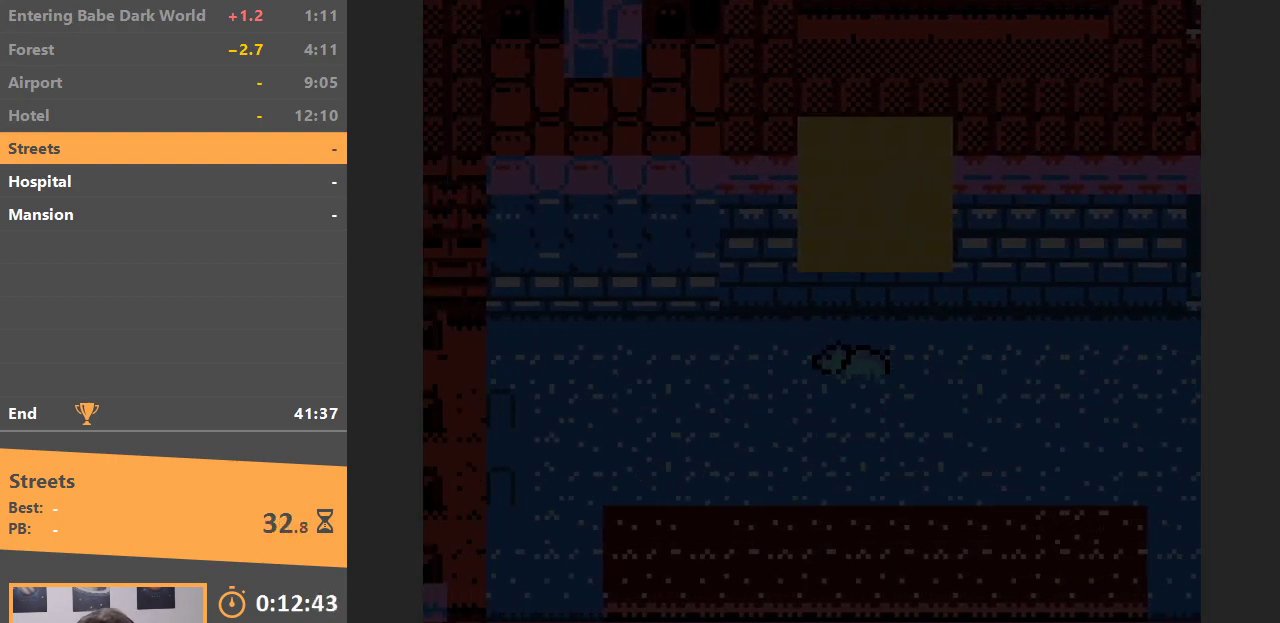
{"buttons": ["DPAD_LEFT"], "events": []}
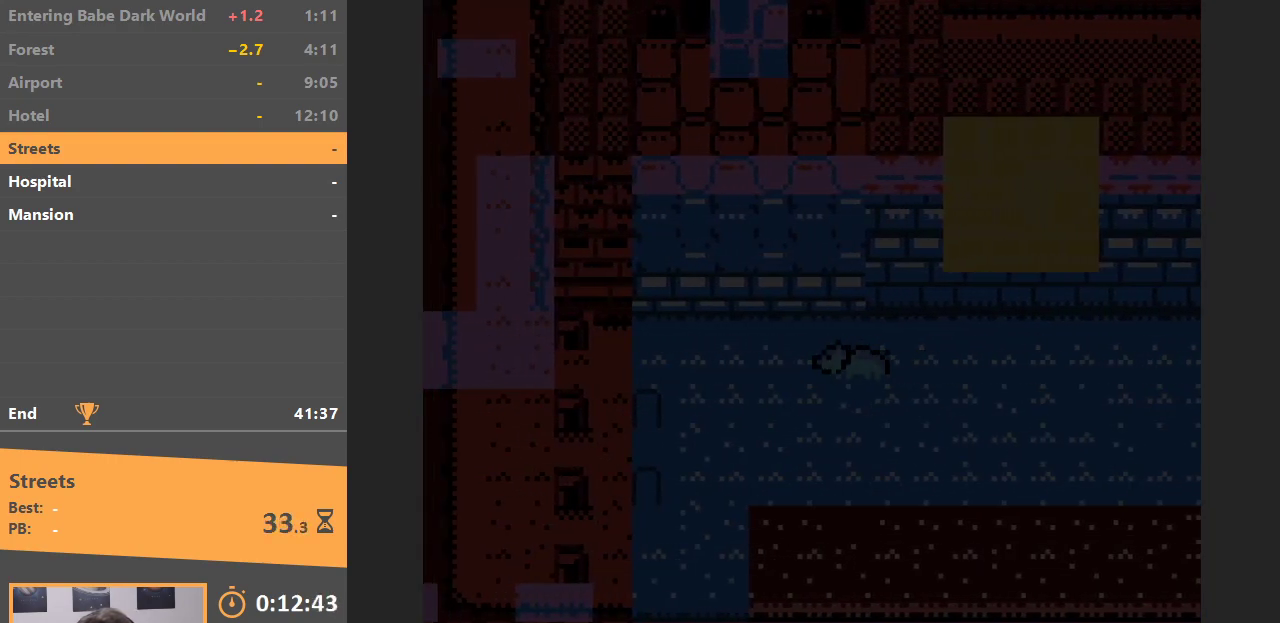
{"buttons": ["DPAD_UP"], "events": [[117, "DPAD_UP", "down"], [167, "DPAD_LEFT", "up"]]}
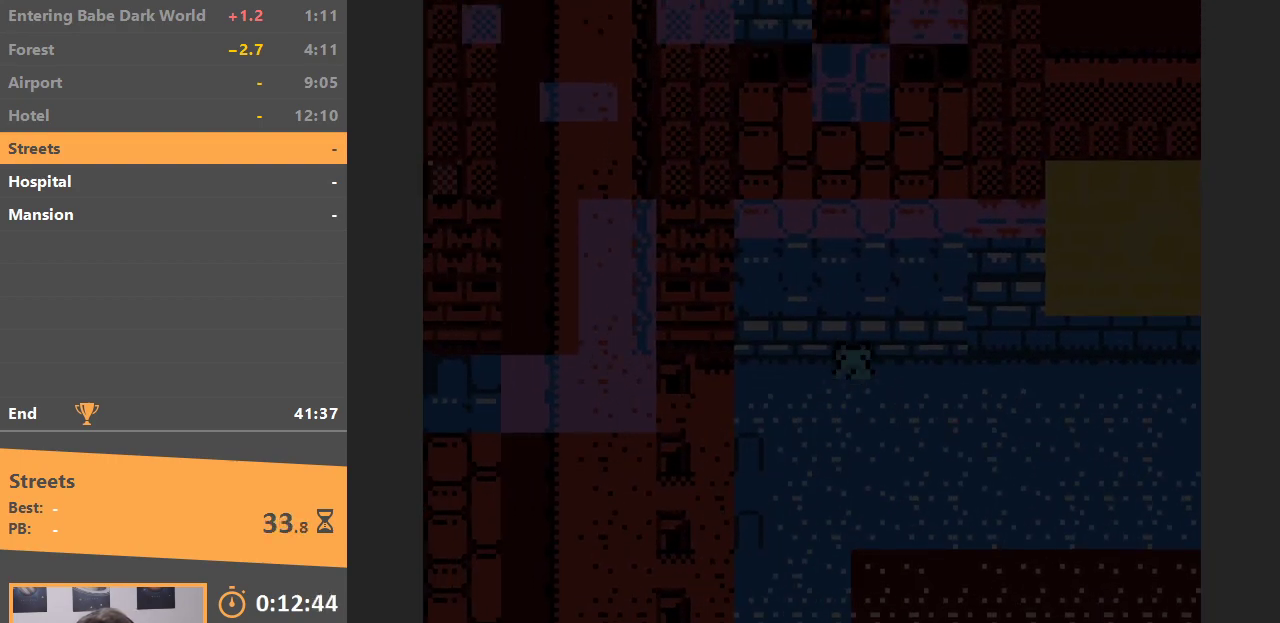
{"buttons": ["DPAD_UP"], "events": []}
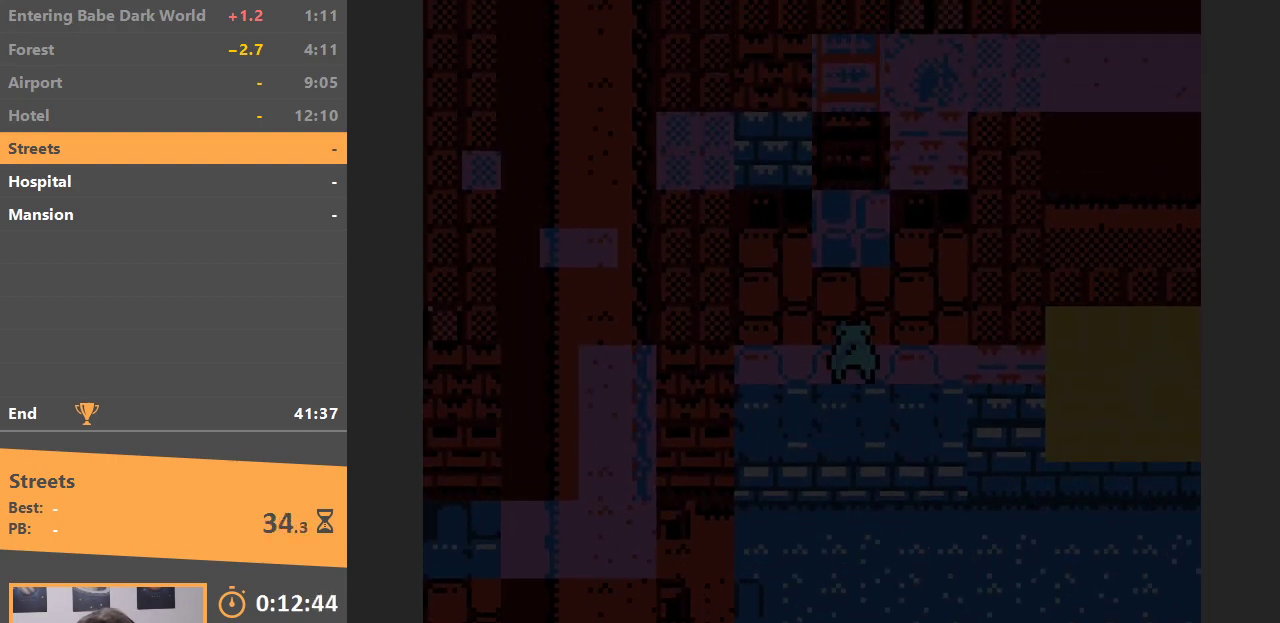
{"buttons": ["DPAD_UP"], "events": []}
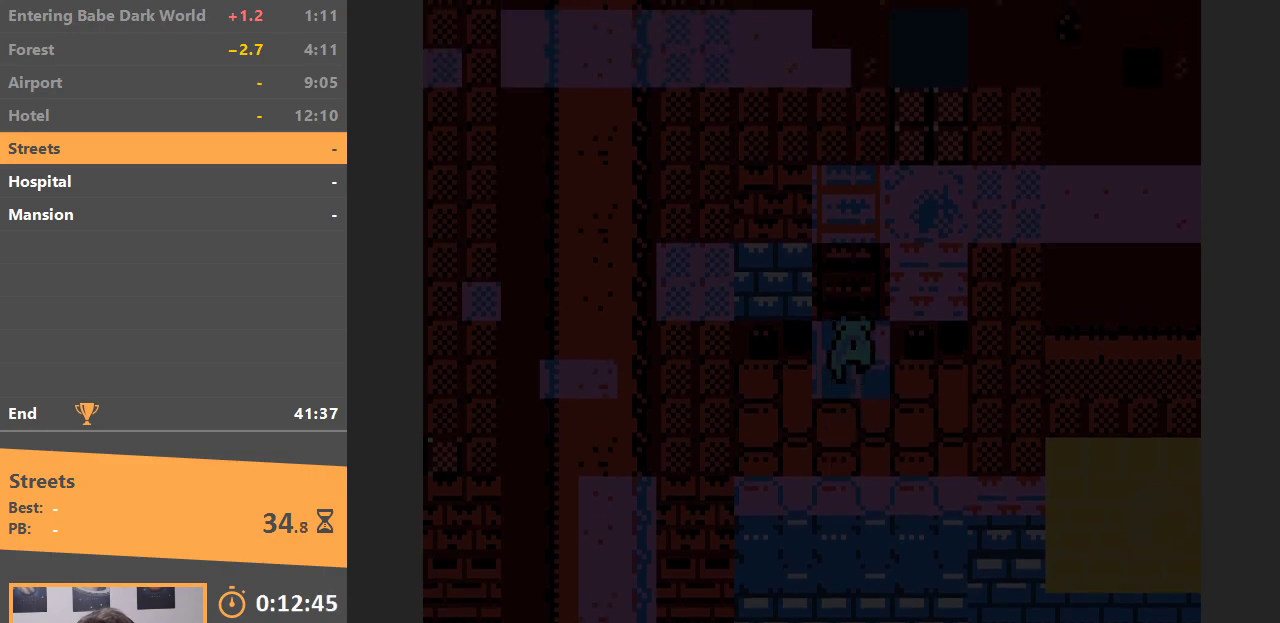
{"buttons": ["DPAD_UP"], "events": []}
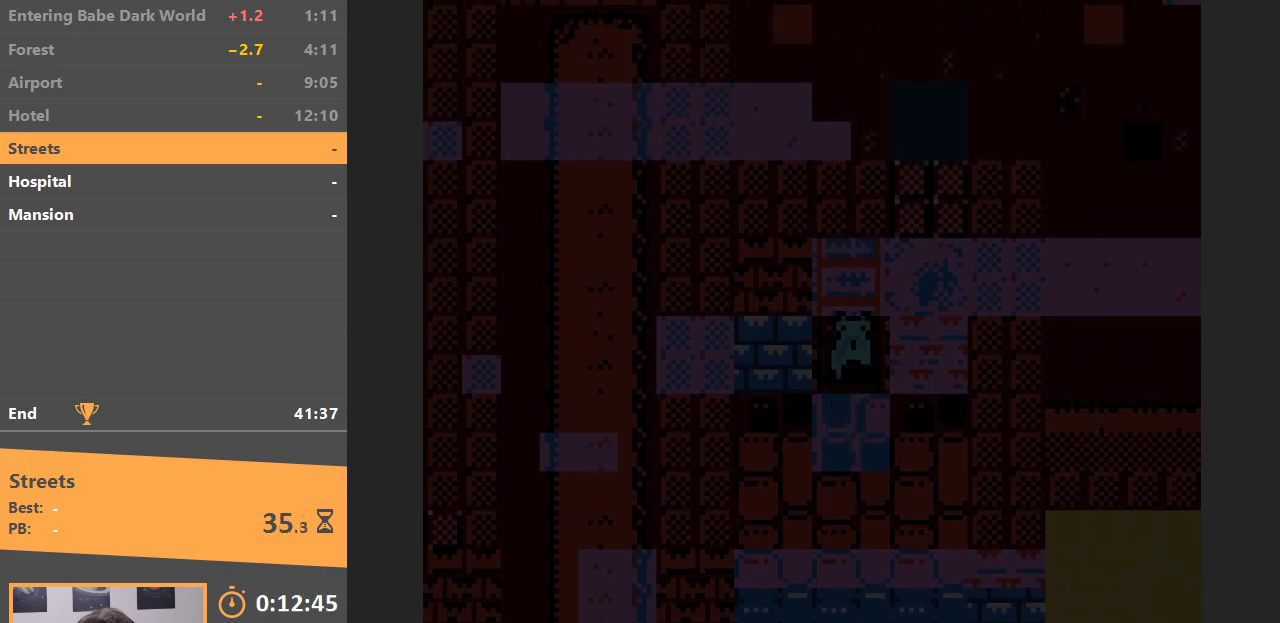
{"buttons": ["DPAD_UP"], "events": []}
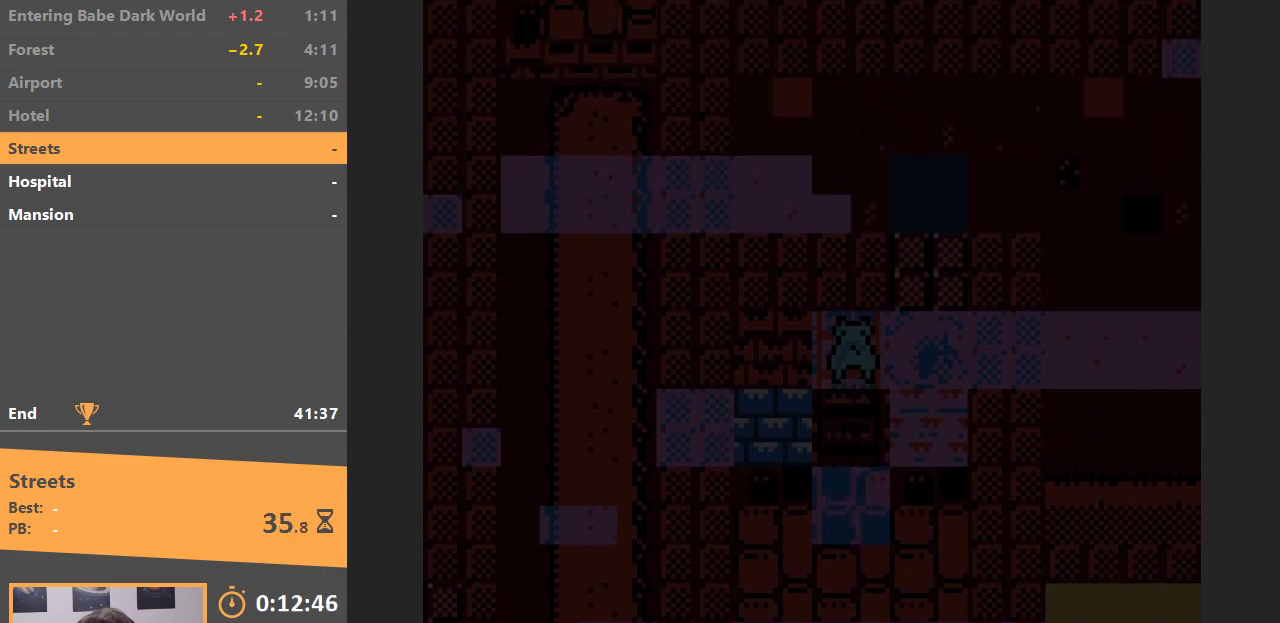
{"buttons": ["DPAD_UP"], "events": []}
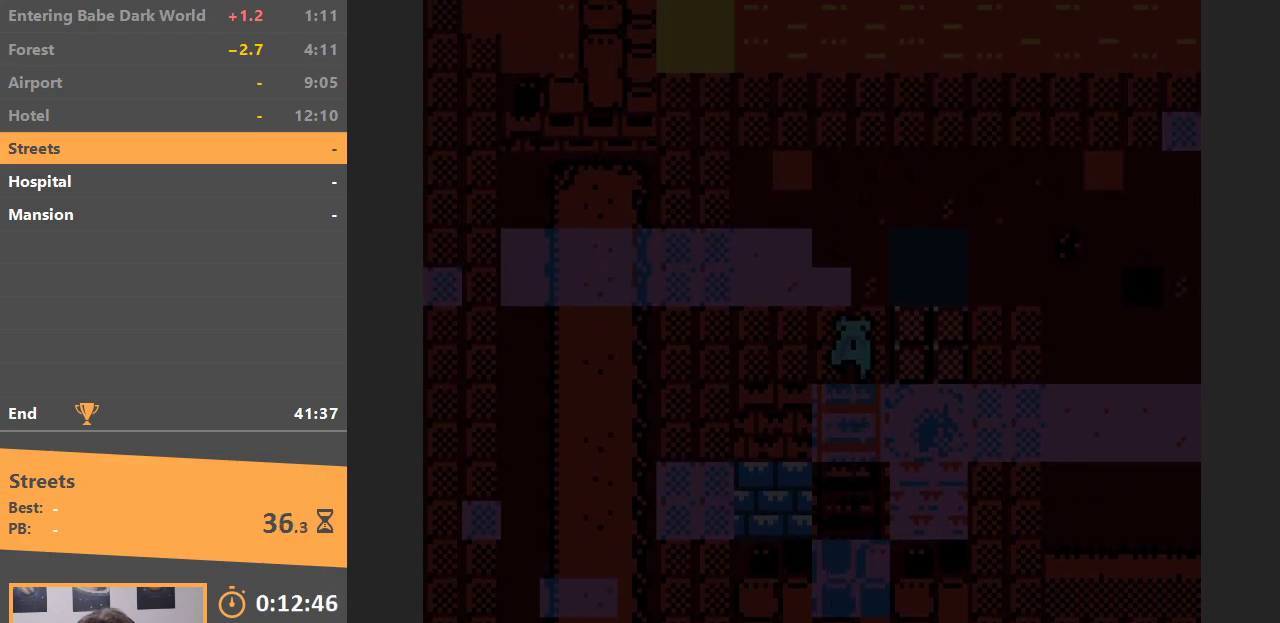
{"buttons": [], "events": [[100, "DPAD_UP", "up"]]}
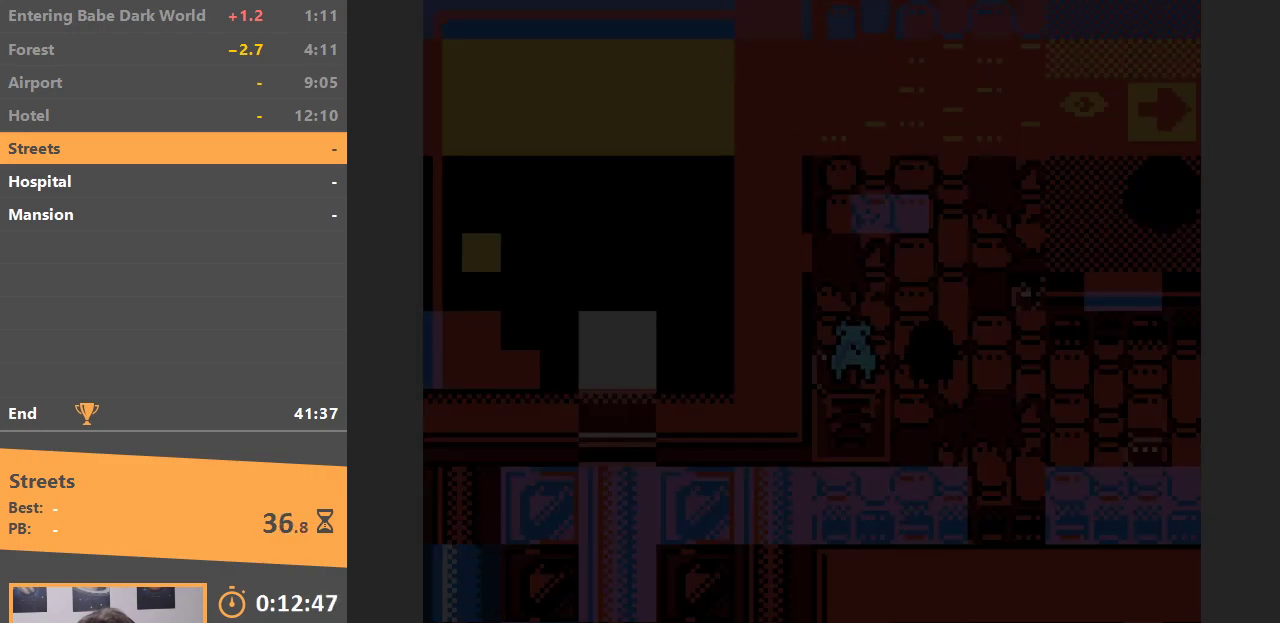
{"buttons": [], "events": [[33, "DPAD_RIGHT", "down"], [283, "DPAD_RIGHT", "up"]]}
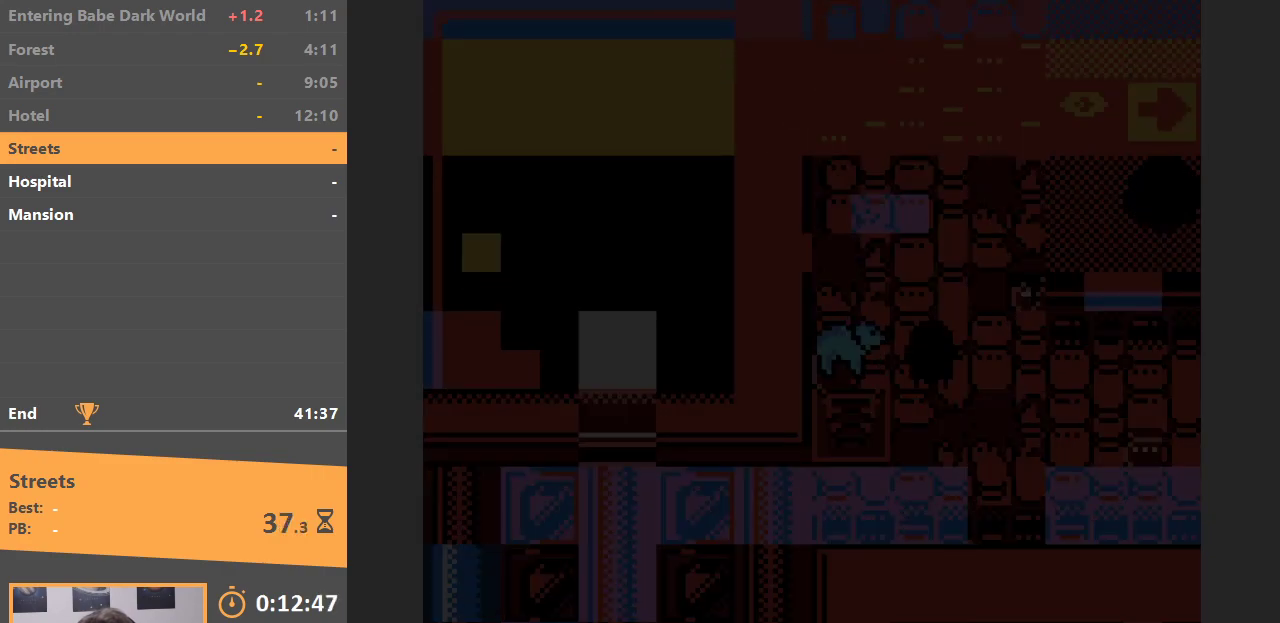
{"buttons": [], "events": []}
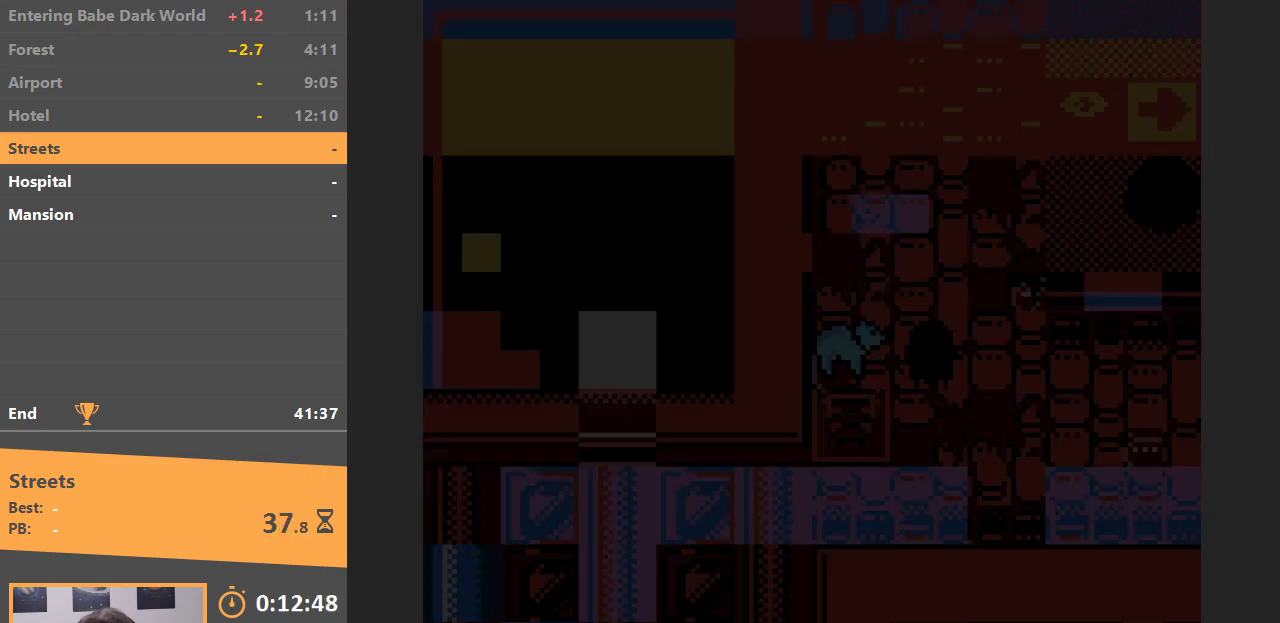
{"buttons": ["DPAD_RIGHT"], "events": [[100, "DPAD_RIGHT", "down"]]}
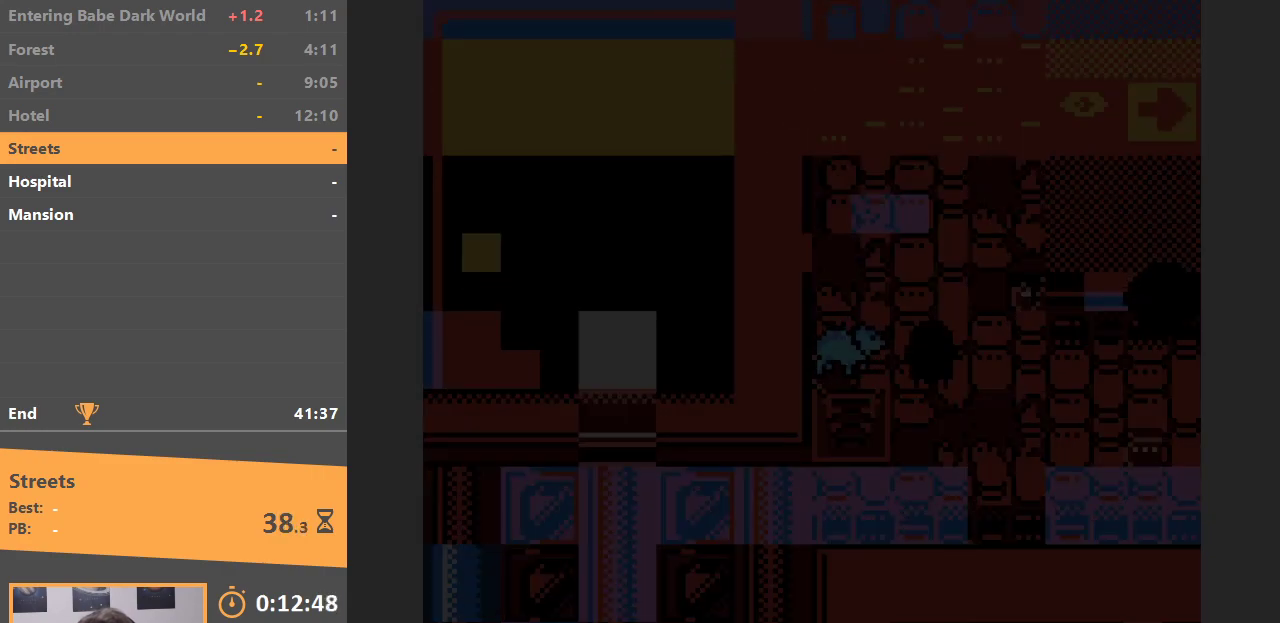
{"buttons": ["DPAD_RIGHT"], "events": [[150, "B", "down"], [283, "B", "up"]]}
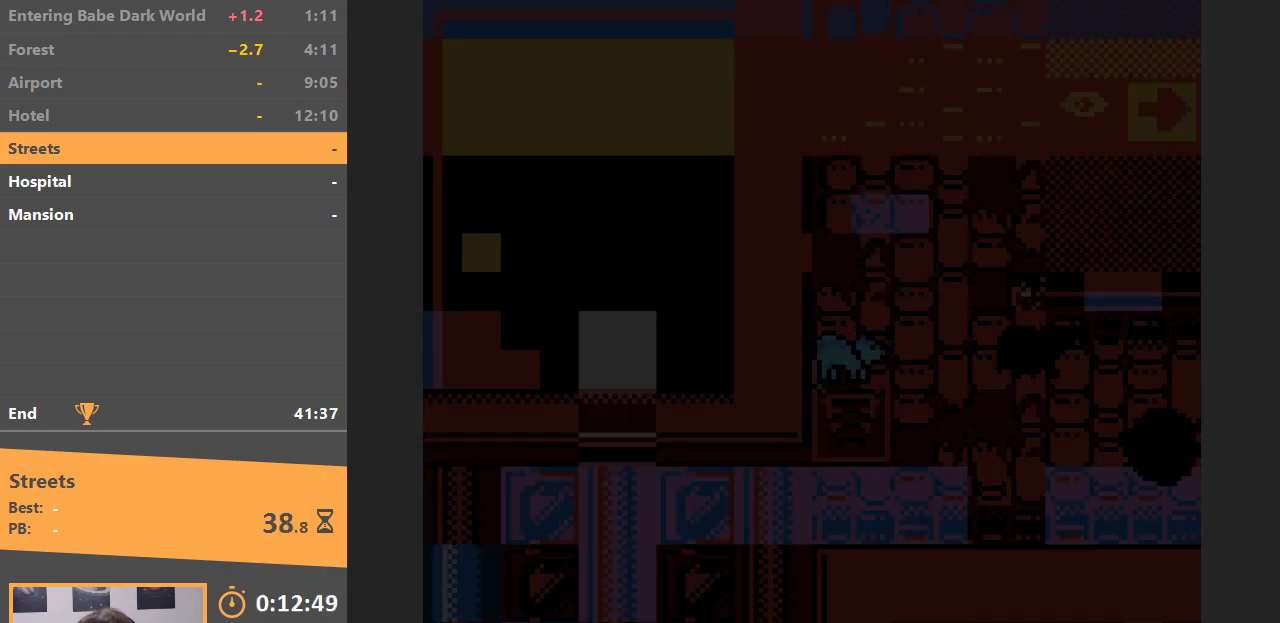
{"buttons": ["DPAD_RIGHT"], "events": []}
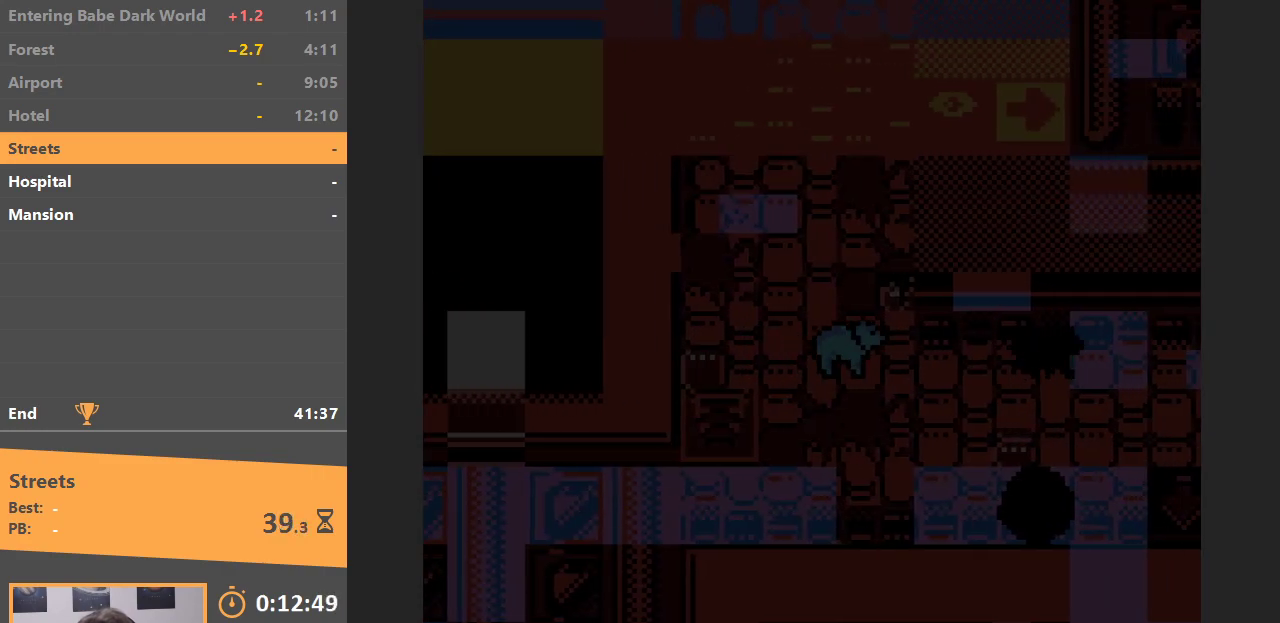
{"buttons": ["DPAD_LEFT"], "events": [[50, "DPAD_RIGHT", "up"], [450, "DPAD_LEFT", "down"]]}
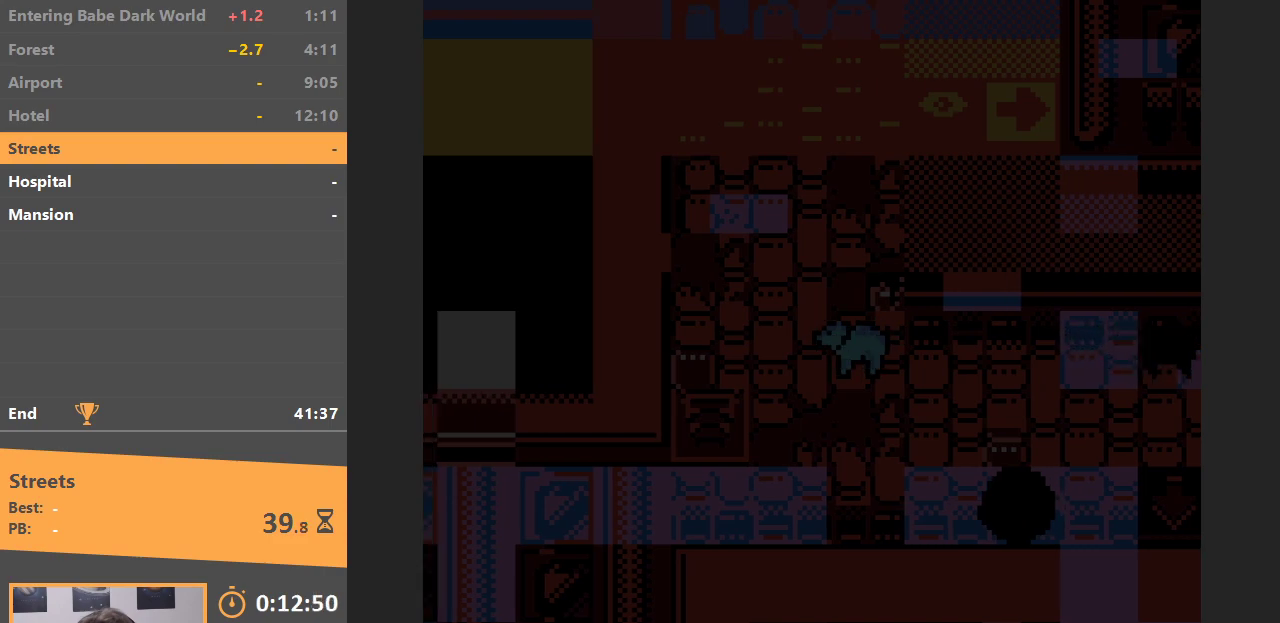
{"buttons": [], "events": [[50, "DPAD_LEFT", "up"]]}
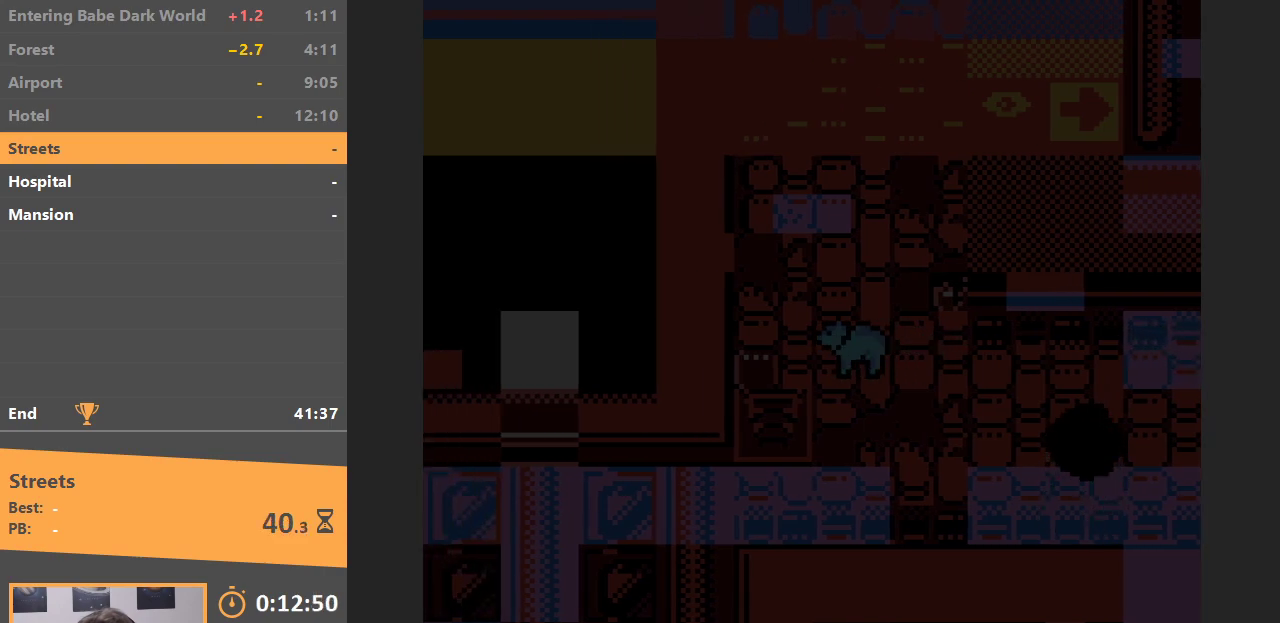
{"buttons": [], "events": [[133, "DPAD_RIGHT", "down"], [250, "DPAD_RIGHT", "up"], [350, "DPAD_RIGHT", "down"], [450, "DPAD_RIGHT", "up"]]}
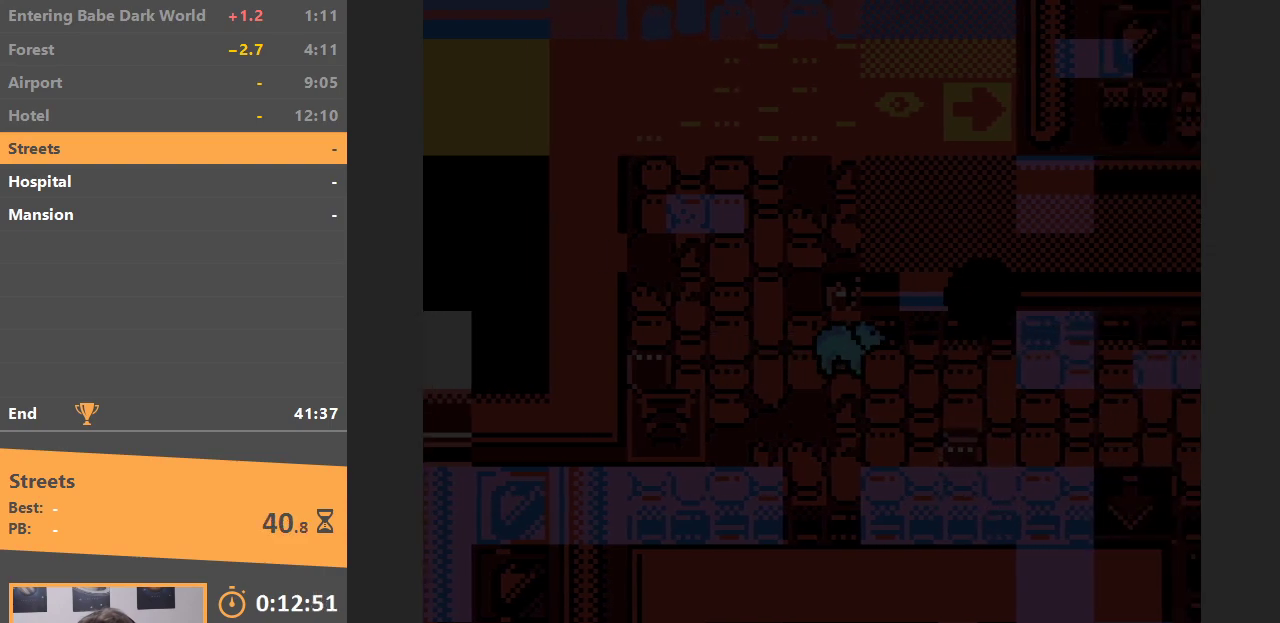
{"buttons": ["DPAD_RIGHT"], "events": [[167, "DPAD_DOWN", "down"], [317, "DPAD_RIGHT", "down"], [350, "DPAD_DOWN", "up"]]}
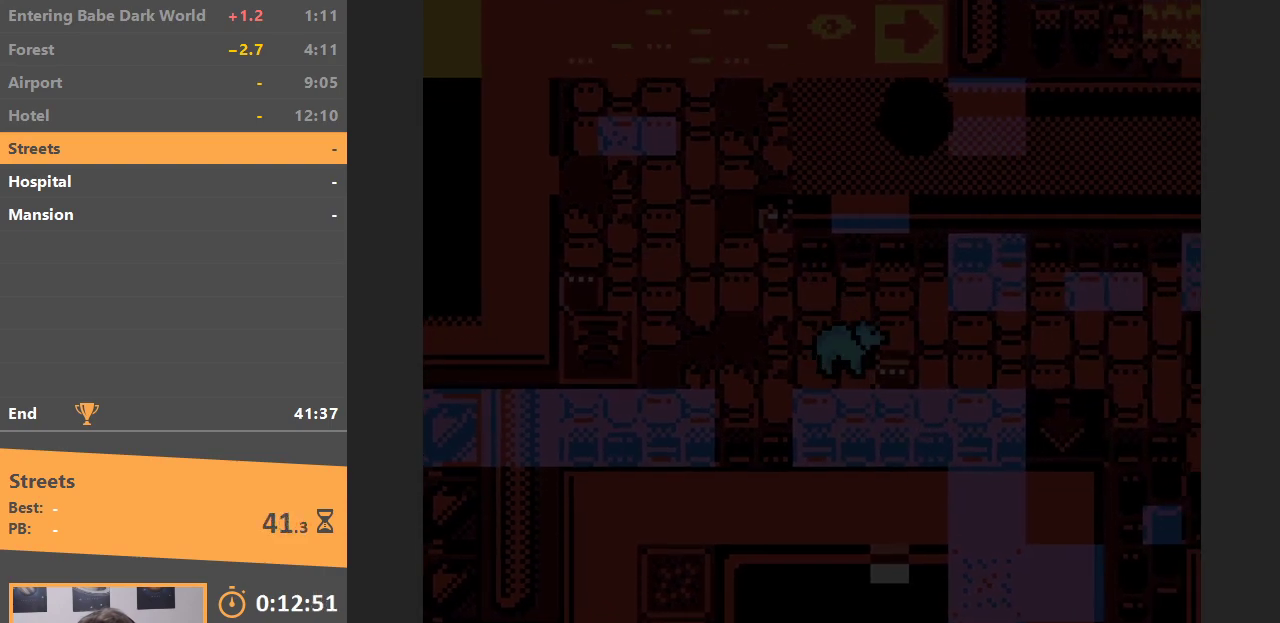
{"buttons": ["DPAD_RIGHT"], "events": []}
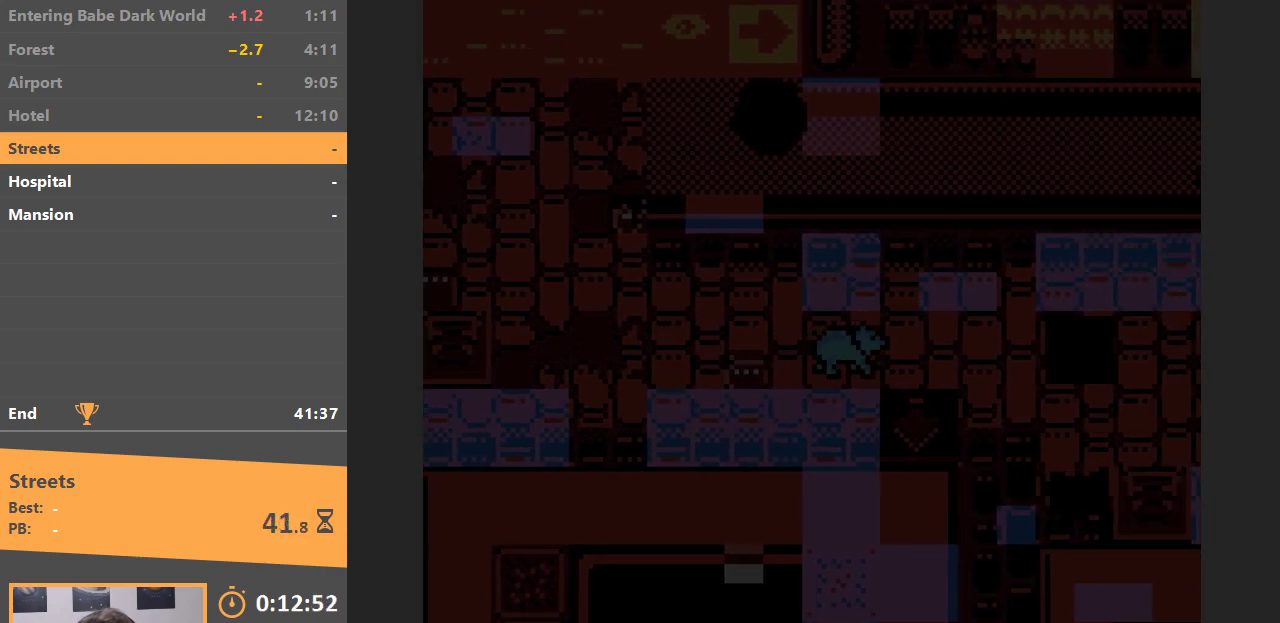
{"buttons": ["DPAD_RIGHT"], "events": [[133, "DPAD_UP", "down"], [167, "DPAD_RIGHT", "up"], [433, "DPAD_UP", "up"], [500, "DPAD_RIGHT", "down"]]}
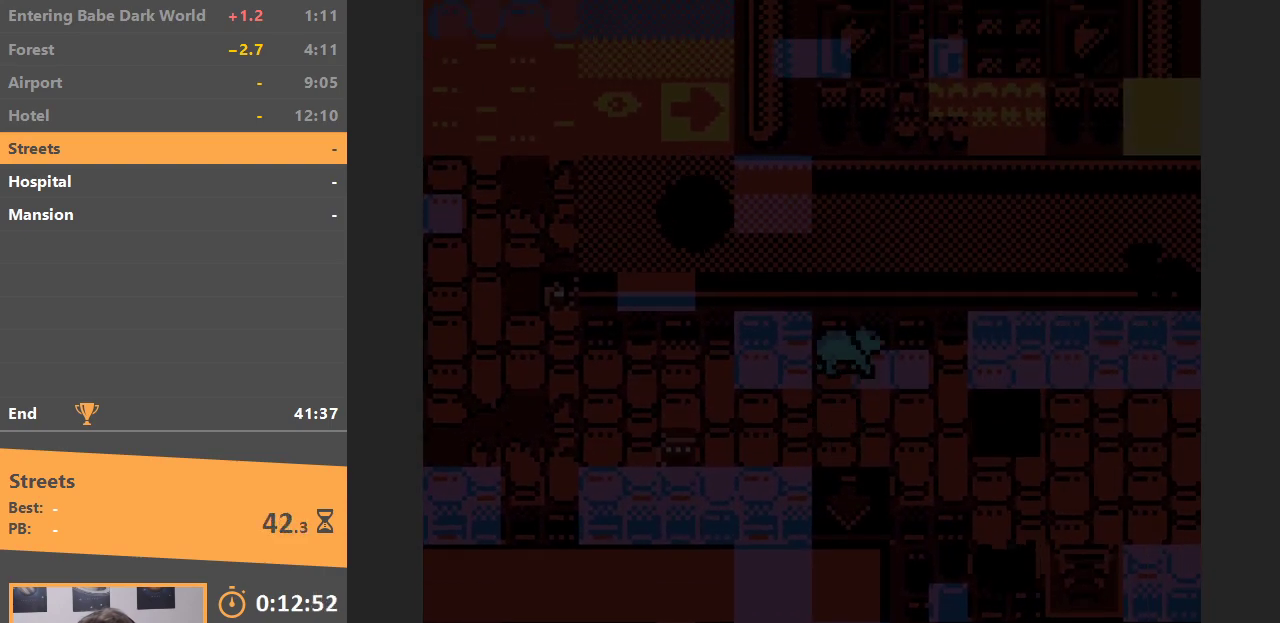
{"buttons": ["DPAD_RIGHT"], "events": []}
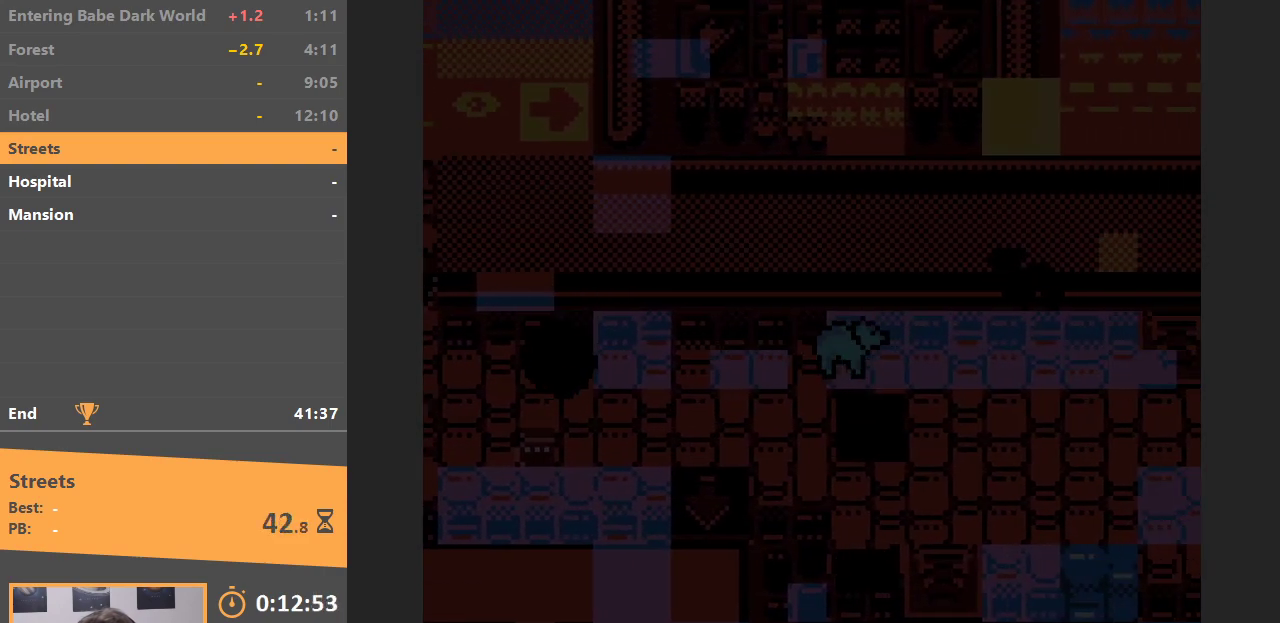
{"buttons": ["DPAD_RIGHT"], "events": []}
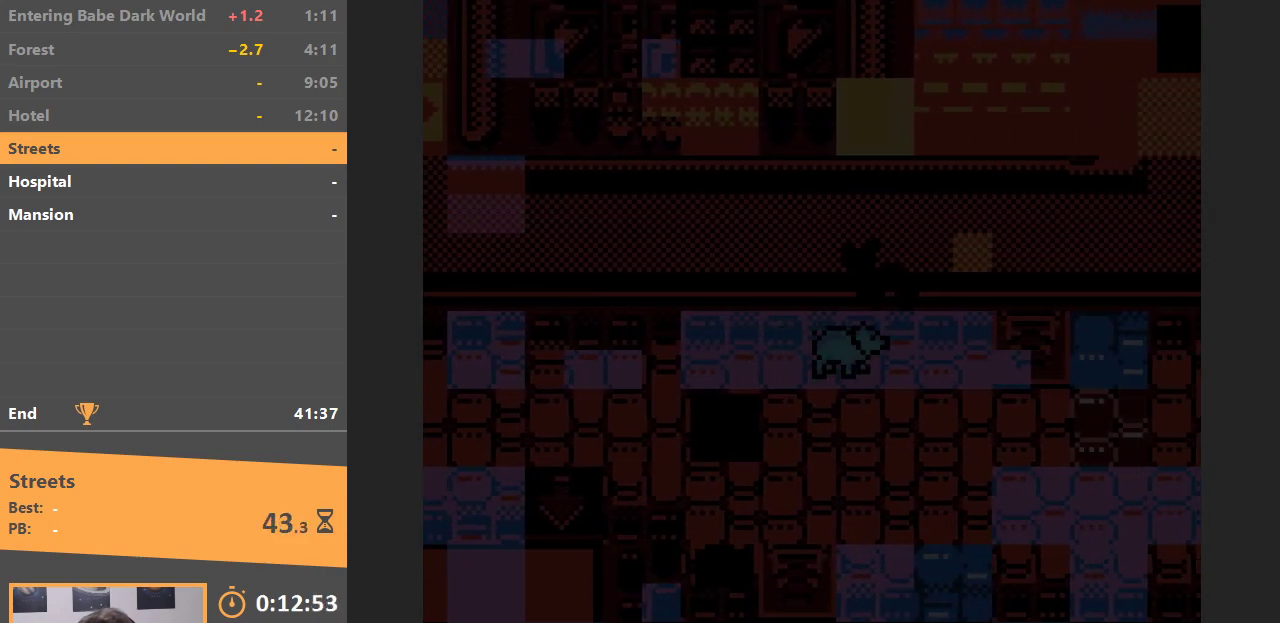
{"buttons": ["DPAD_DOWN"], "events": [[333, "DPAD_RIGHT", "up"], [350, "DPAD_DOWN", "down"]]}
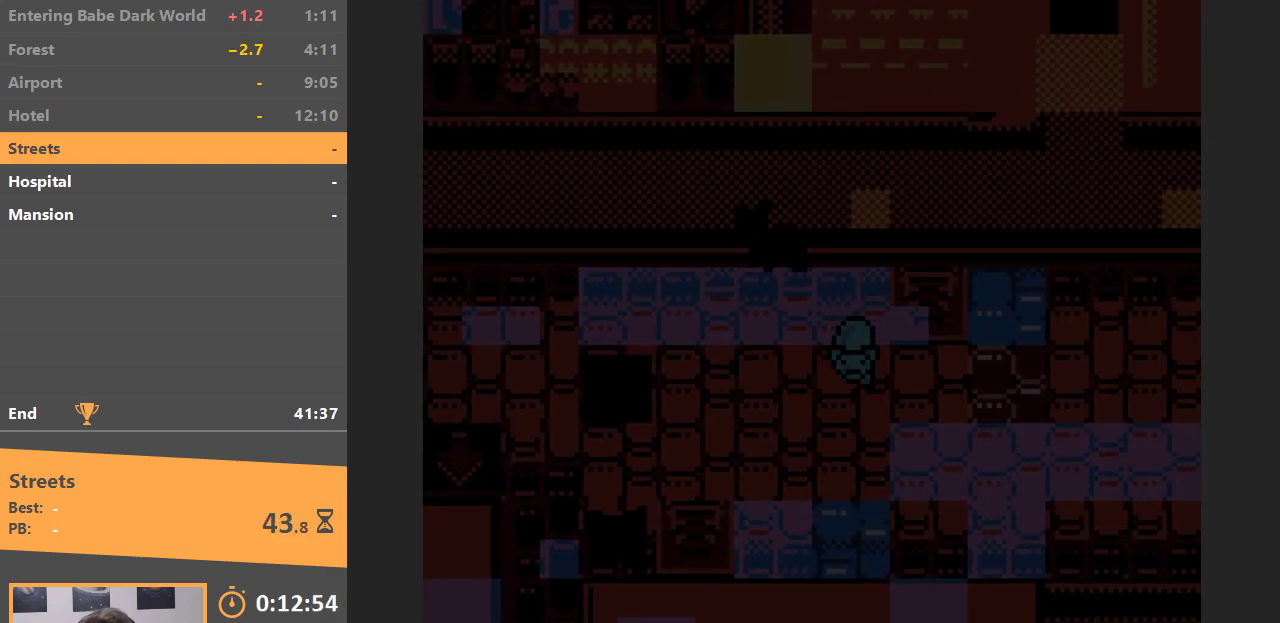
{"buttons": ["DPAD_UP"], "events": [[100, "DPAD_DOWN", "up"], [100, "DPAD_RIGHT", "down"], [300, "DPAD_RIGHT", "up"], [300, "DPAD_UP", "down"]]}
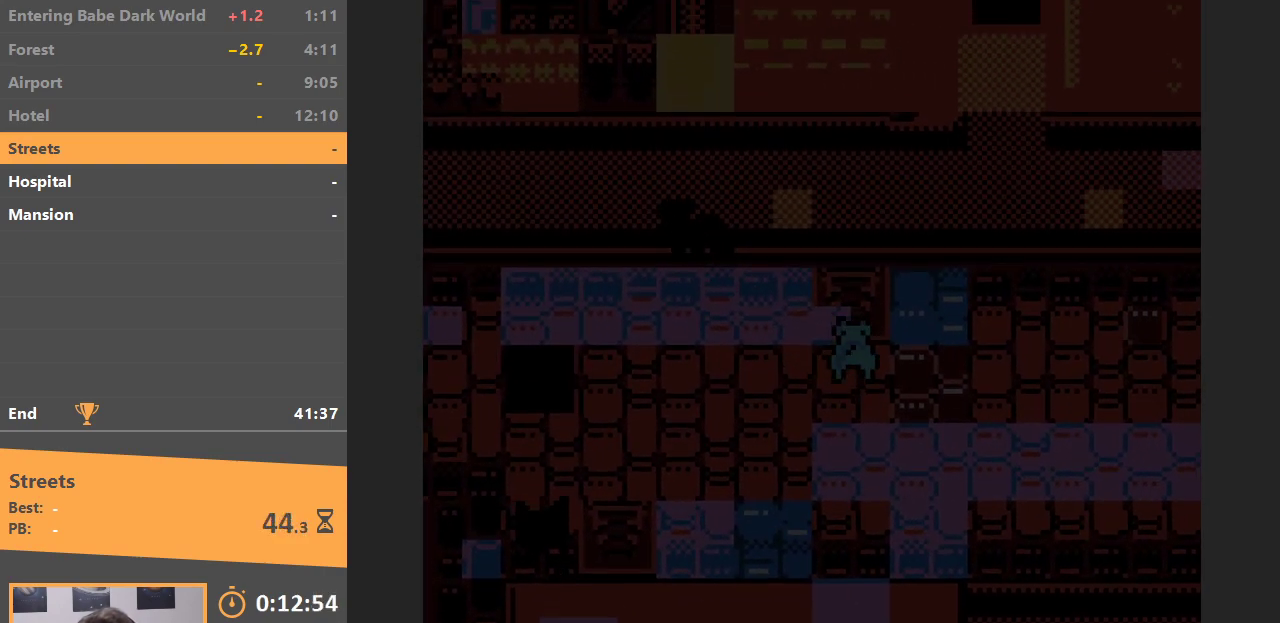
{"buttons": [], "events": [[117, "DPAD_UP", "up"]]}
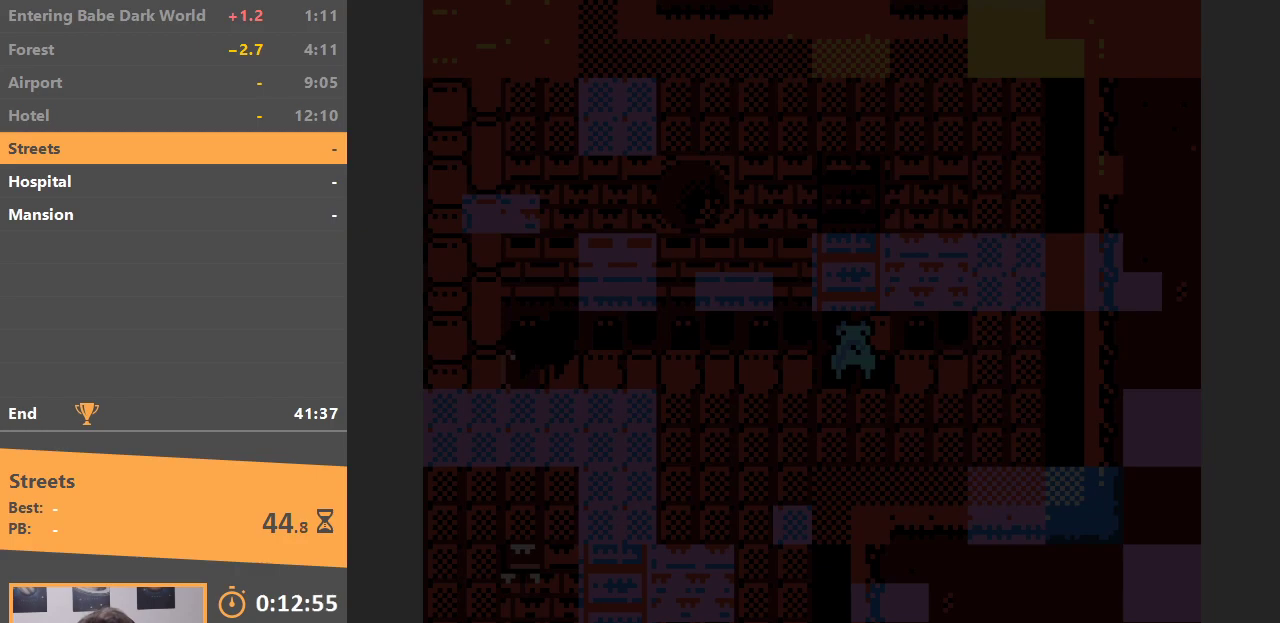
{"buttons": ["DPAD_LEFT"], "events": [[467, "DPAD_LEFT", "down"]]}
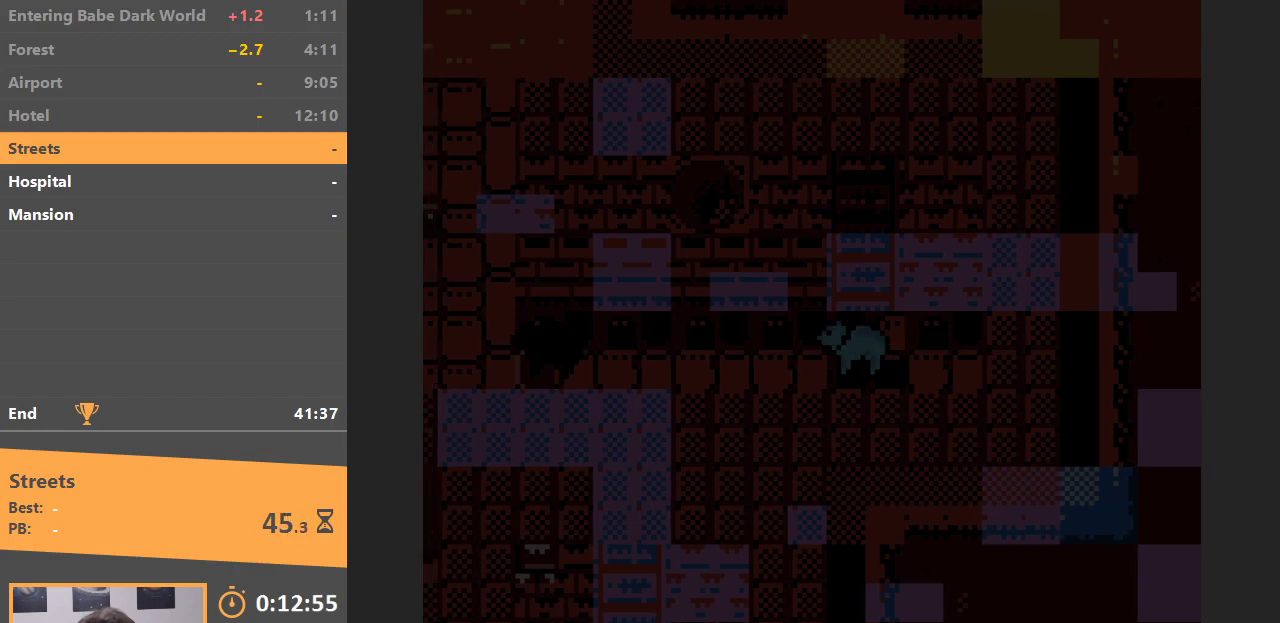
{"buttons": [], "events": [[217, "DPAD_LEFT", "up"]]}
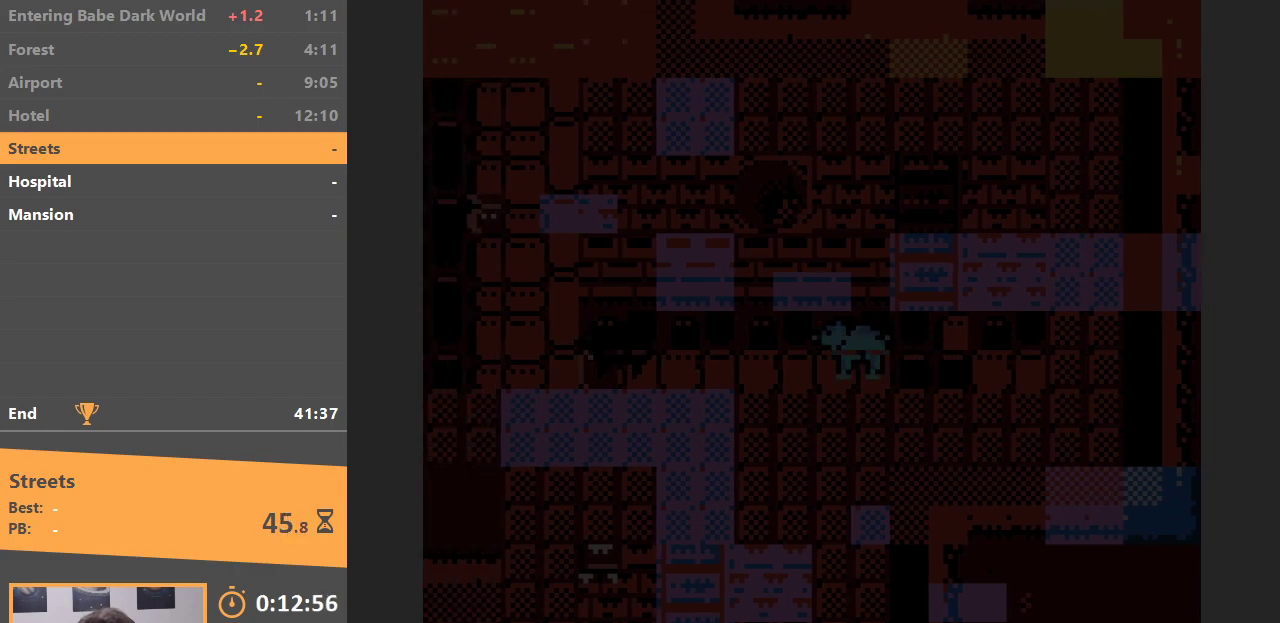
{"buttons": ["B"], "events": [[100, "B", "down"], [250, "B", "up"], [317, "B", "down"], [417, "B", "up"], [500, "B", "down"]]}
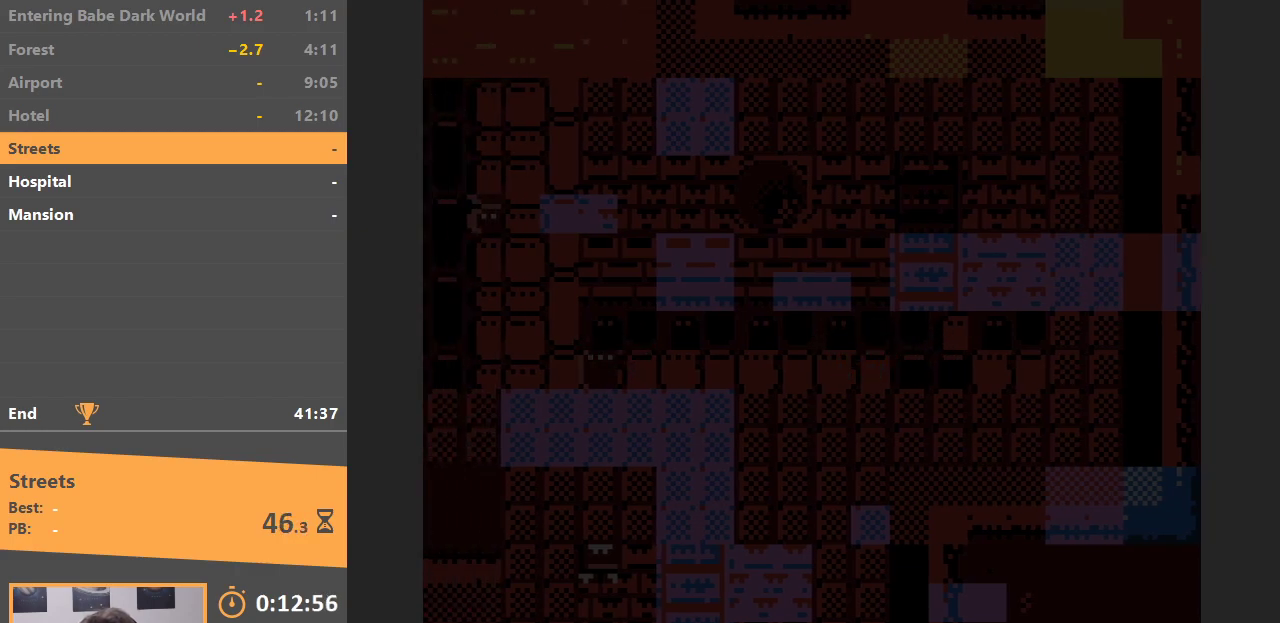
{"buttons": [], "events": [[133, "B", "up"], [200, "B", "down"], [300, "B", "up"], [400, "B", "down"], [500, "B", "up"]]}
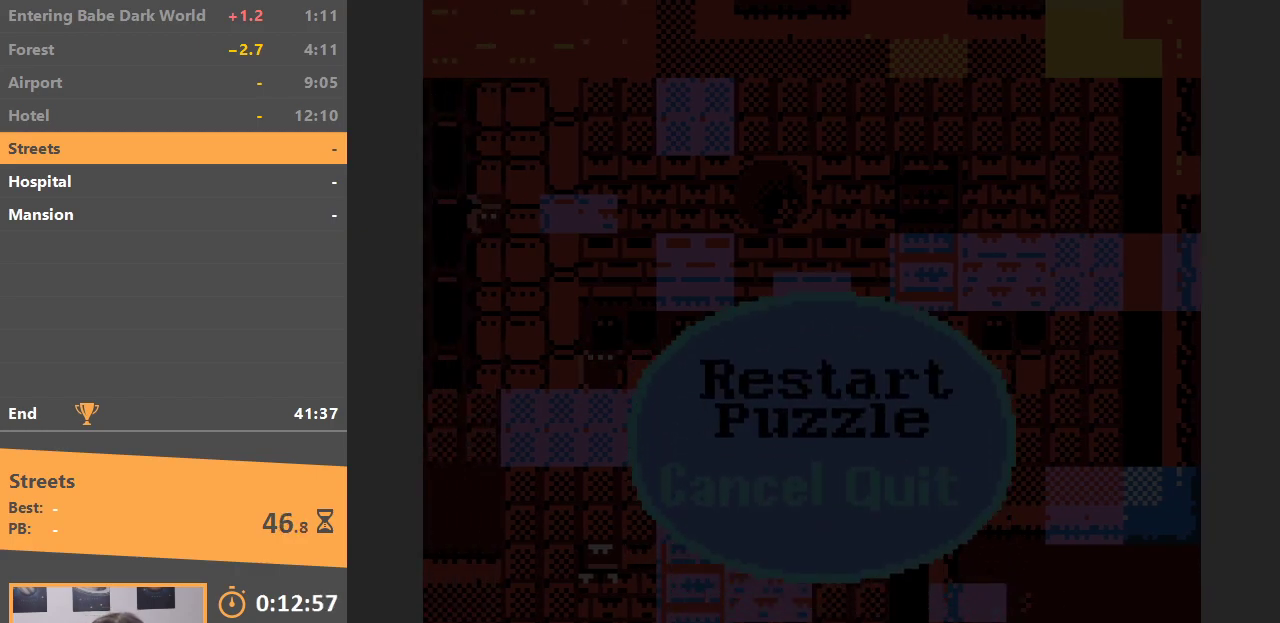
{"buttons": ["B"], "events": [[83, "B", "down"], [183, "B", "up"], [267, "B", "down"], [367, "B", "up"], [433, "B", "down"]]}
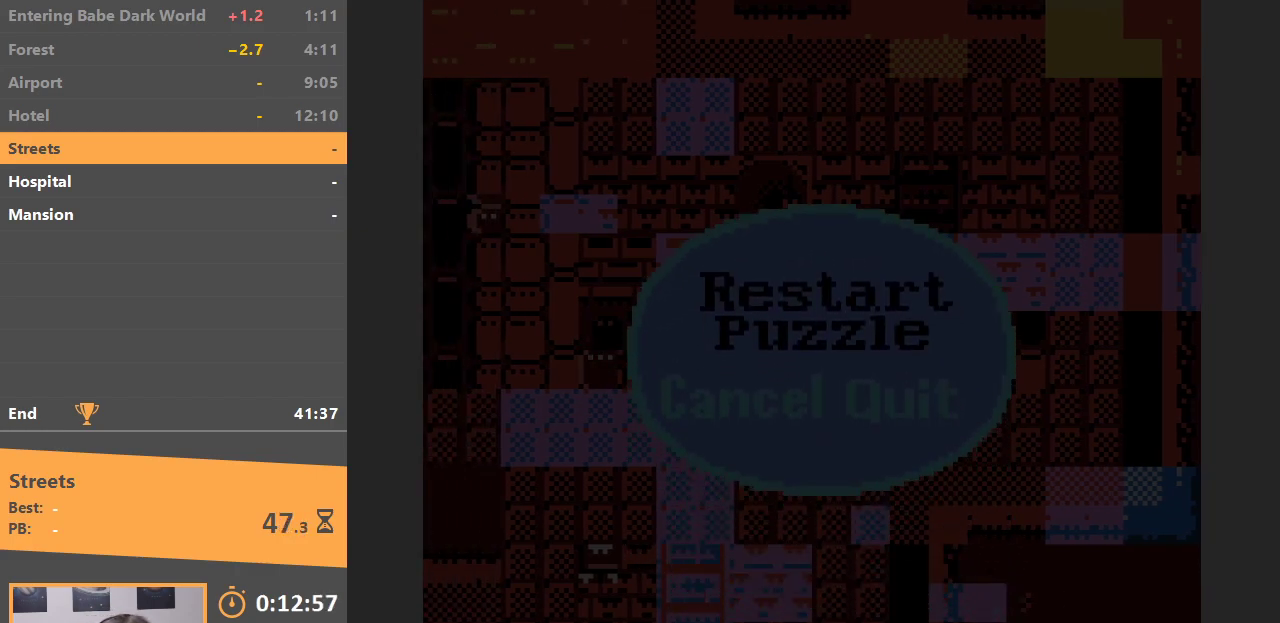
{"buttons": ["B"], "events": [[50, "B", "up"], [133, "B", "down"], [250, "B", "up"], [300, "B", "down"], [433, "B", "up"], [500, "B", "down"]]}